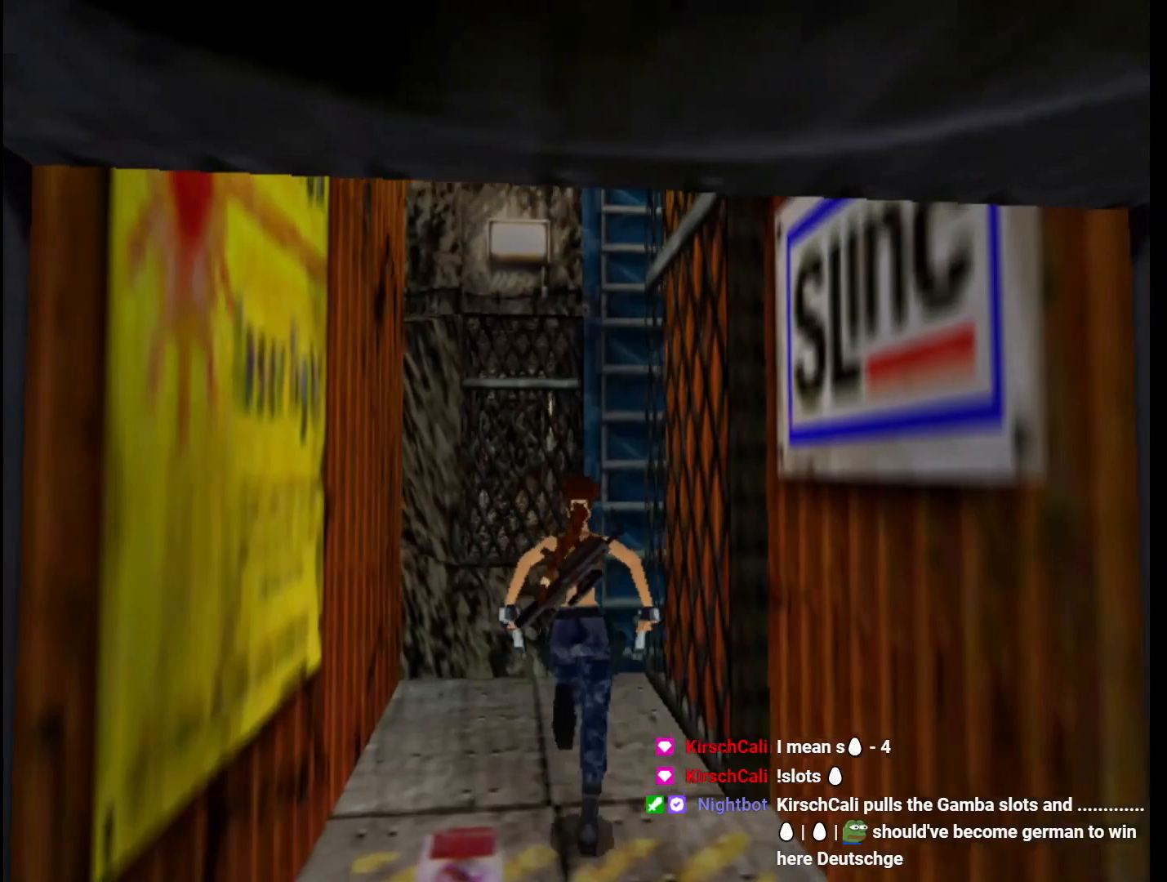
Gameplay with keyboard; each line is a JSON object with the keys held at the frame after it. "events" lists presses ("down") and releases ("up") of "1", "2", "3", "4", "5", "6", "action", "dash", "down", "duck", "f5", "f6", "flare", "guns", "inv", "jump", "left", "lmed", "look", "right", "roll", "smed", "stplft", "stprt", "up" and "walk" between this image and that frame as [ms after this image, input, new state], when the widget could be followed in between. No other keys are recorded. Mouse input is not recorded. Key names are as the overlay labels them; some are game actions (e.g. jump) rather than physical keys.
{"keys": ["right", "up"], "events": [[167, "guns", "down"], [167, "right", "down"], [300, "guns", "up"]]}
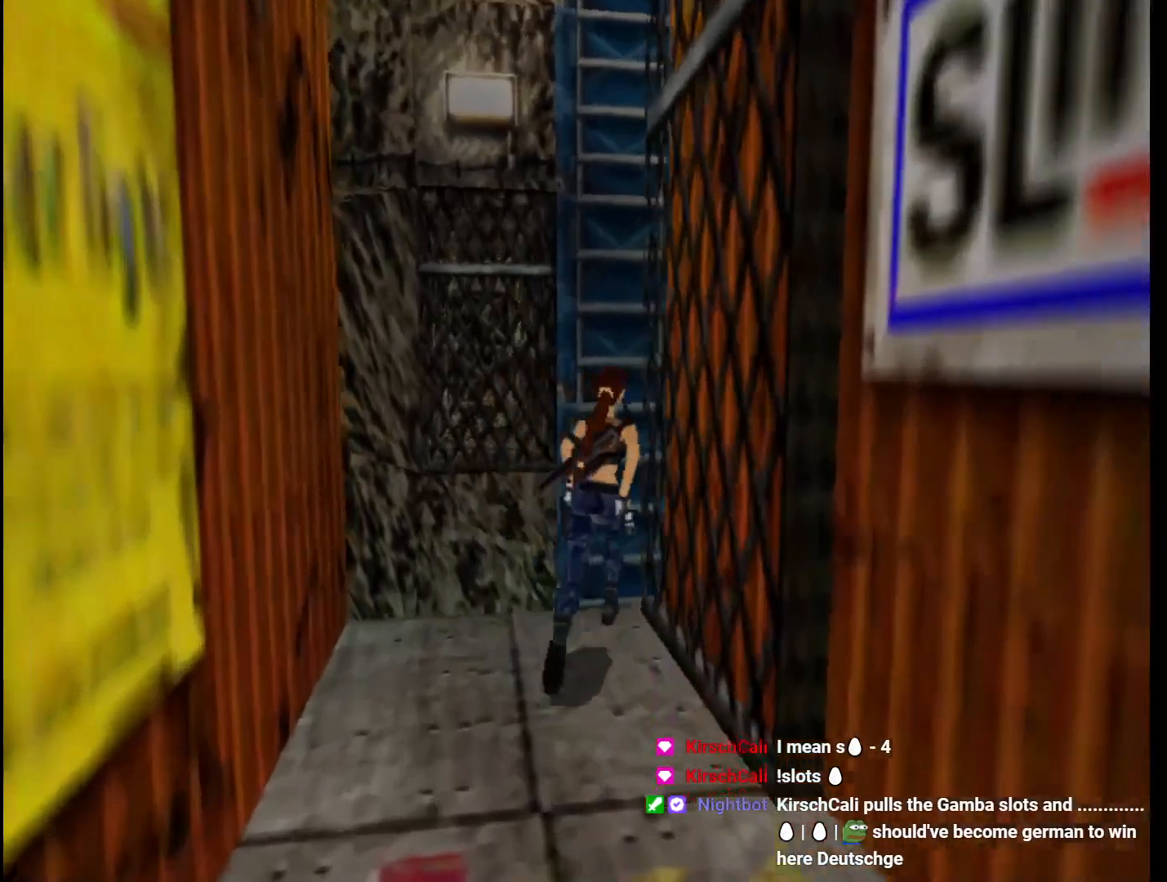
{"keys": ["left", "up"], "events": [[33, "right", "up"], [67, "right", "down"], [433, "right", "up"], [500, "left", "down"]]}
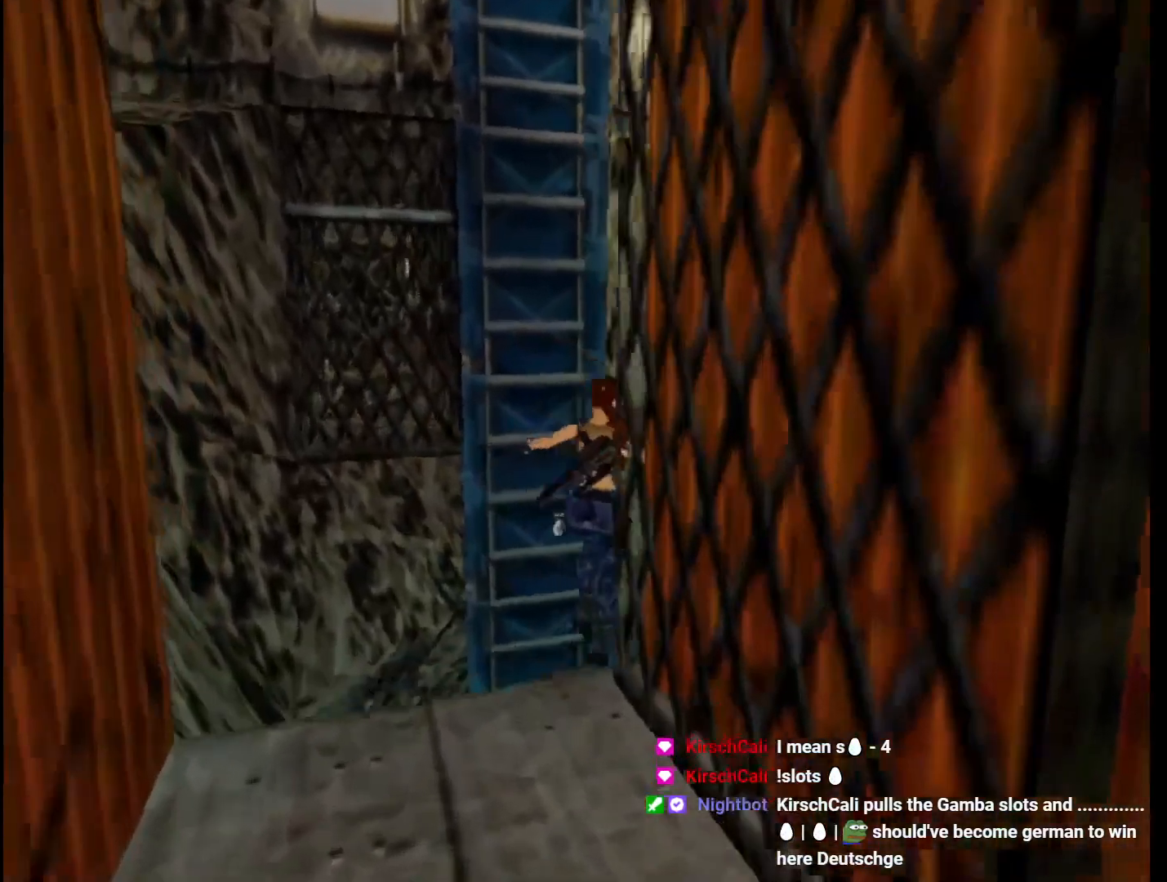
{"keys": ["jump", "left", "up"], "events": [[400, "jump", "down"]]}
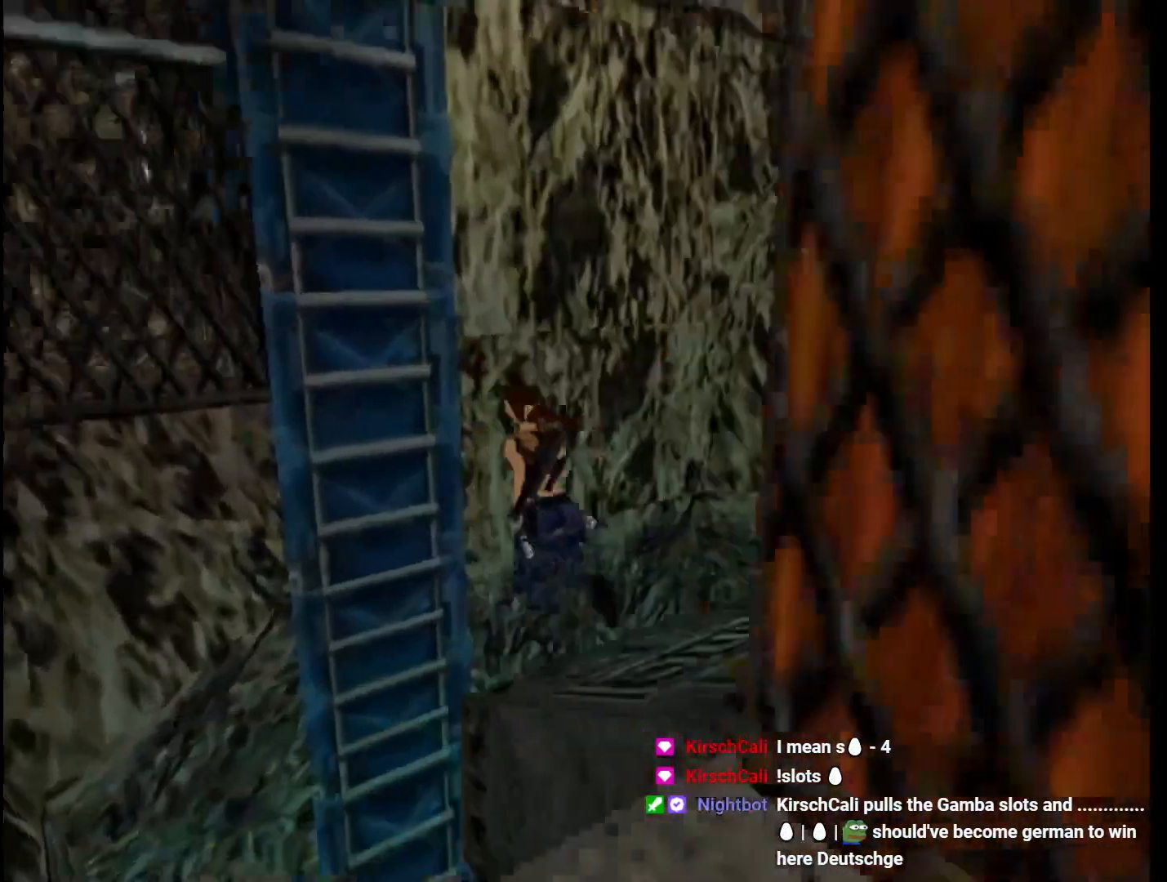
{"keys": ["up"], "events": [[67, "left", "up"], [233, "jump", "up"]]}
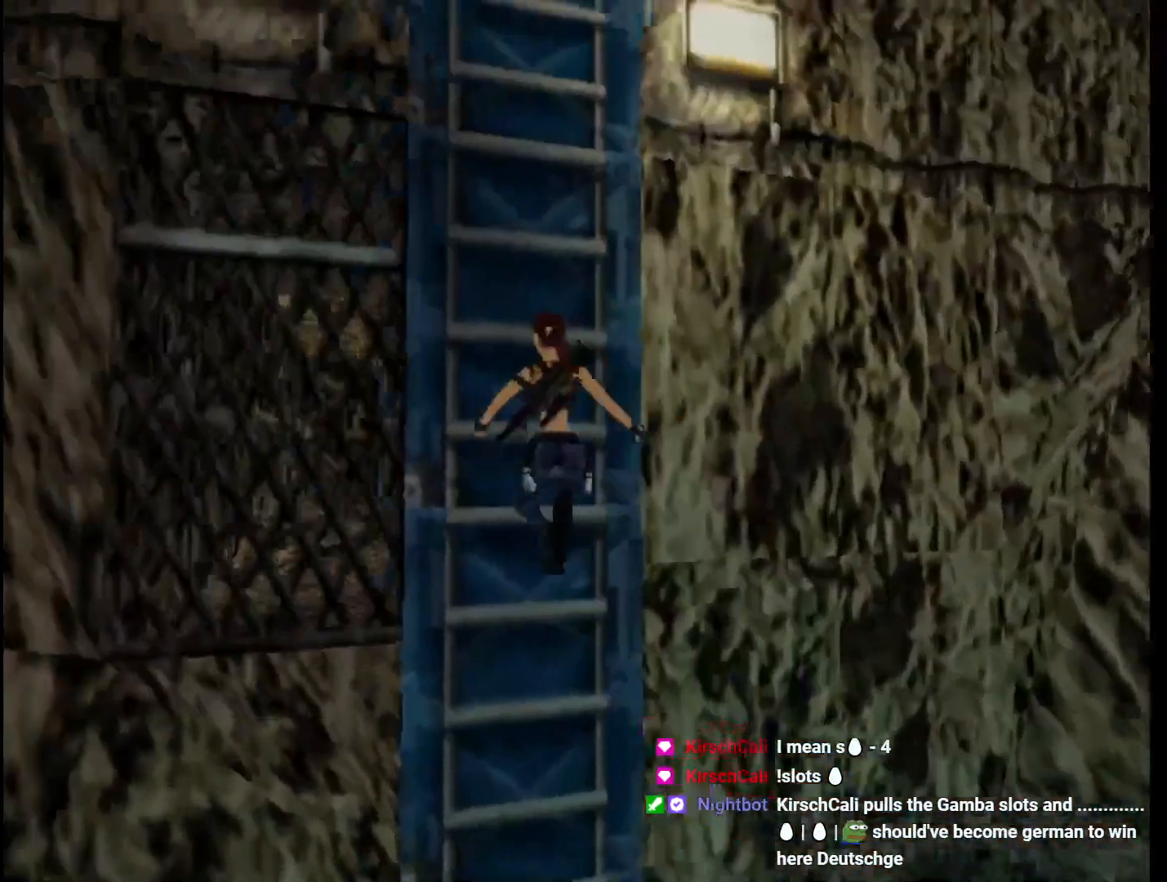
{"keys": ["action", "up"], "events": [[100, "action", "down"]]}
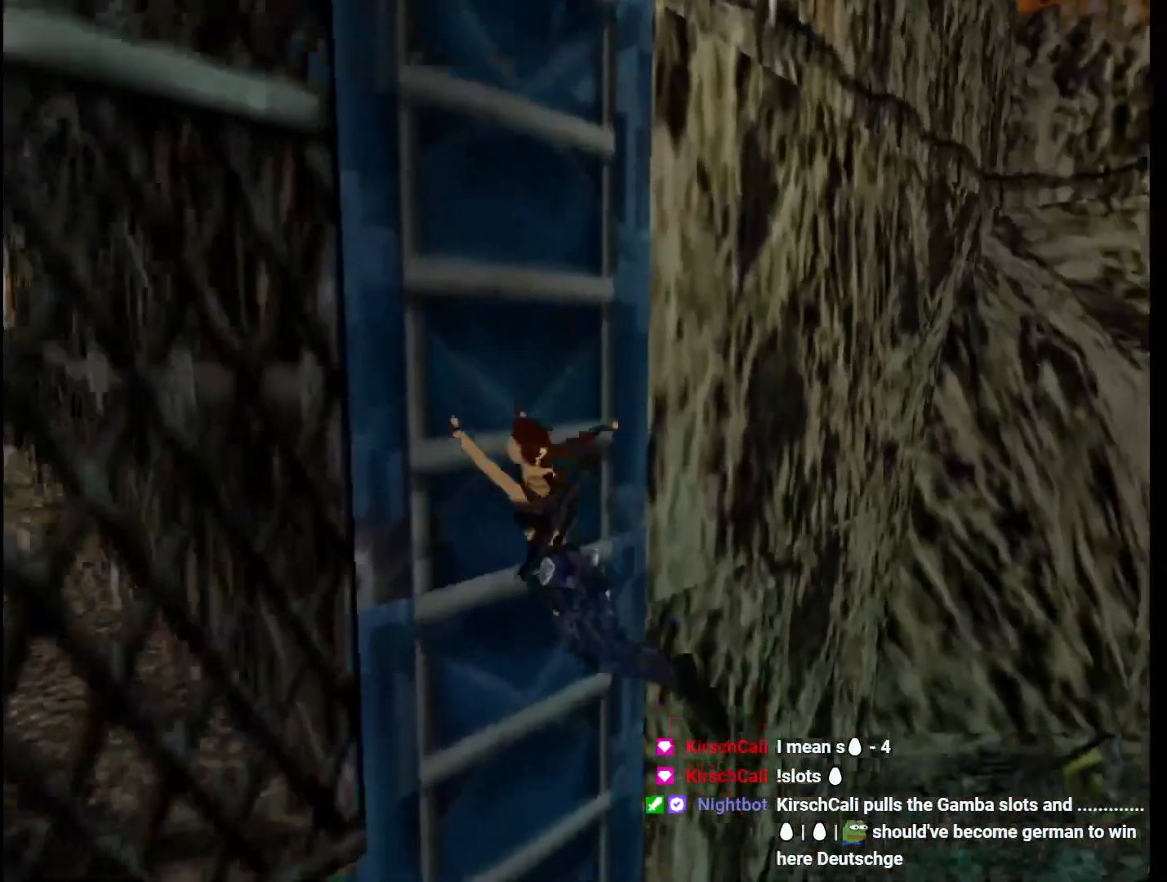
{"keys": ["action", "up"], "events": []}
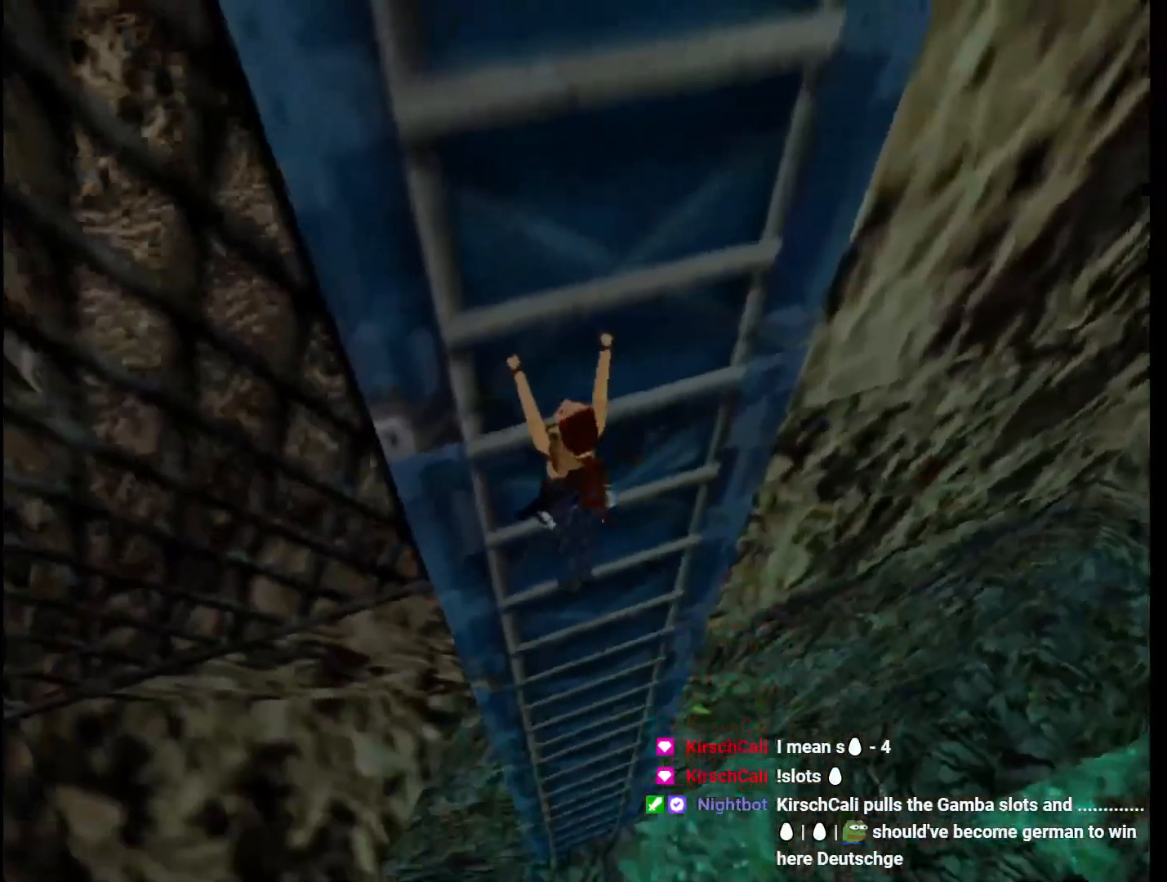
{"keys": ["action", "up"], "events": []}
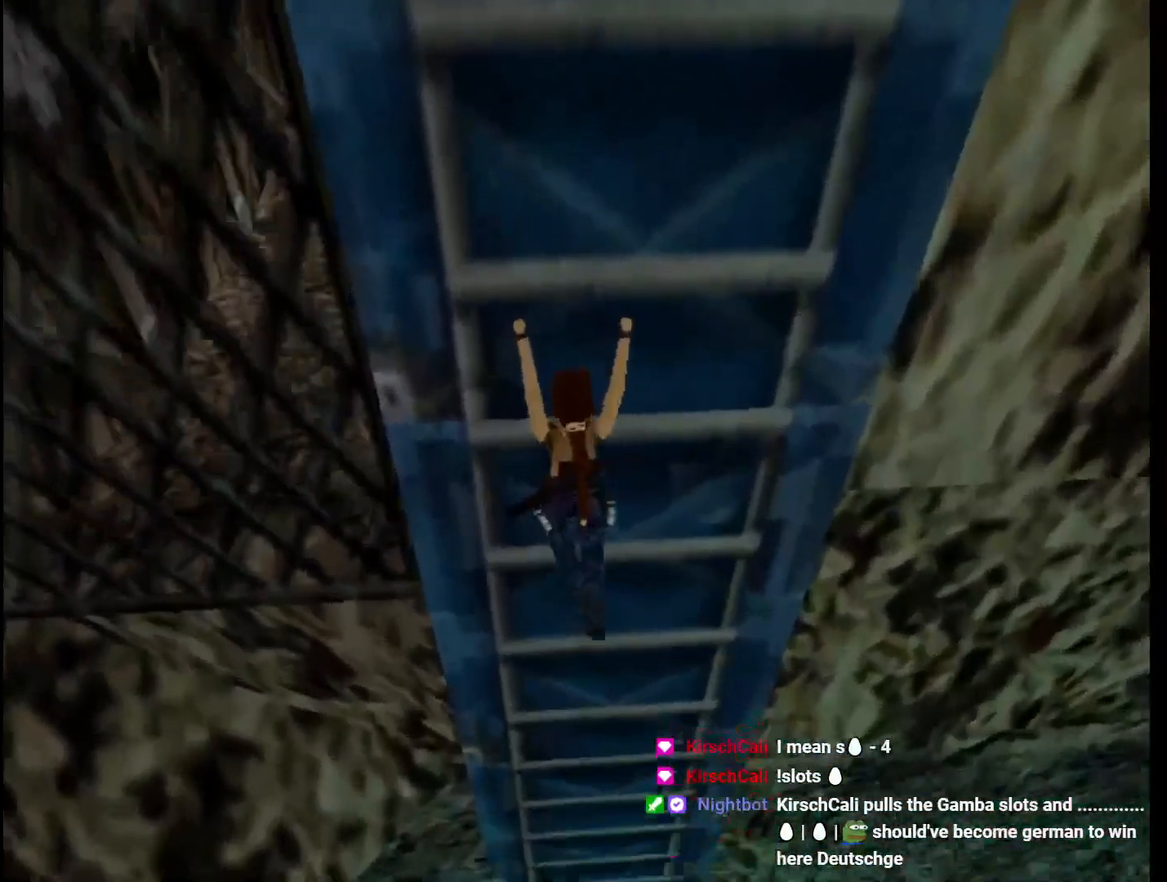
{"keys": ["action", "up"], "events": []}
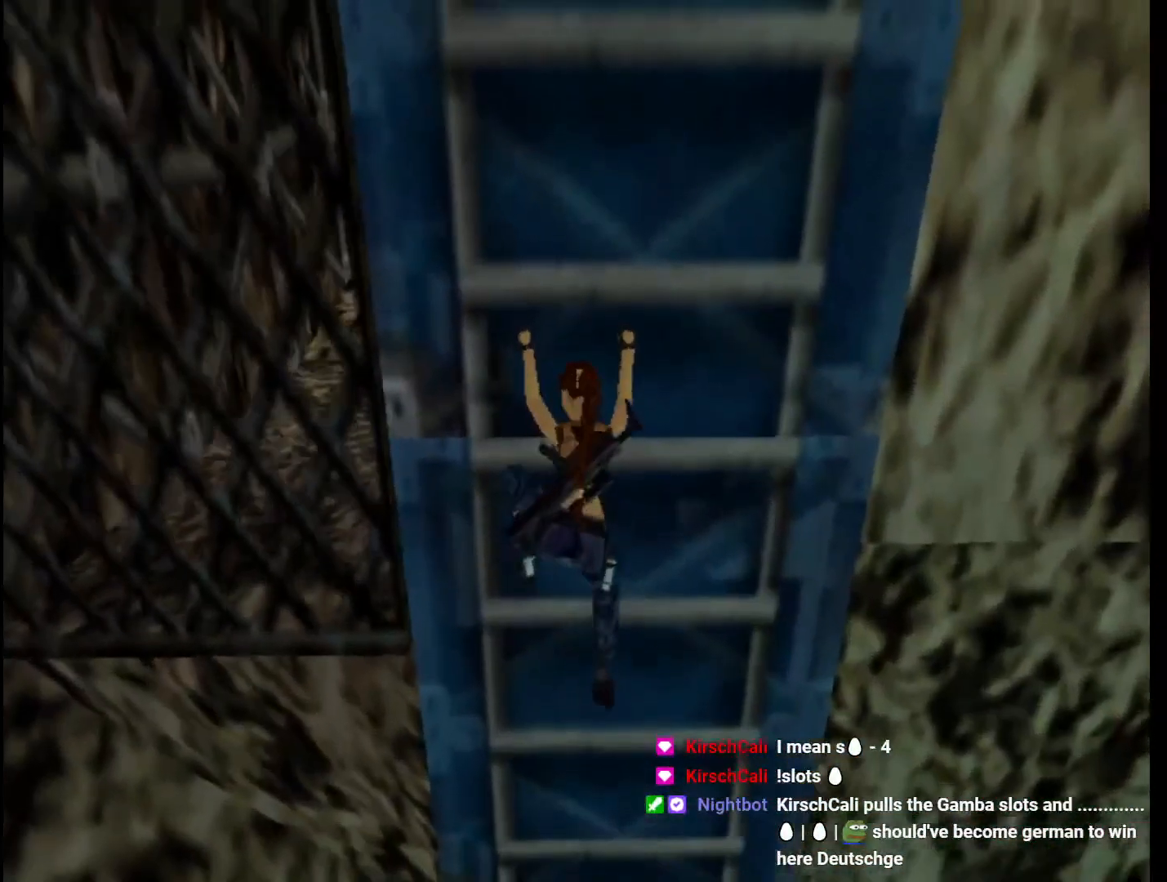
{"keys": ["action", "up"], "events": []}
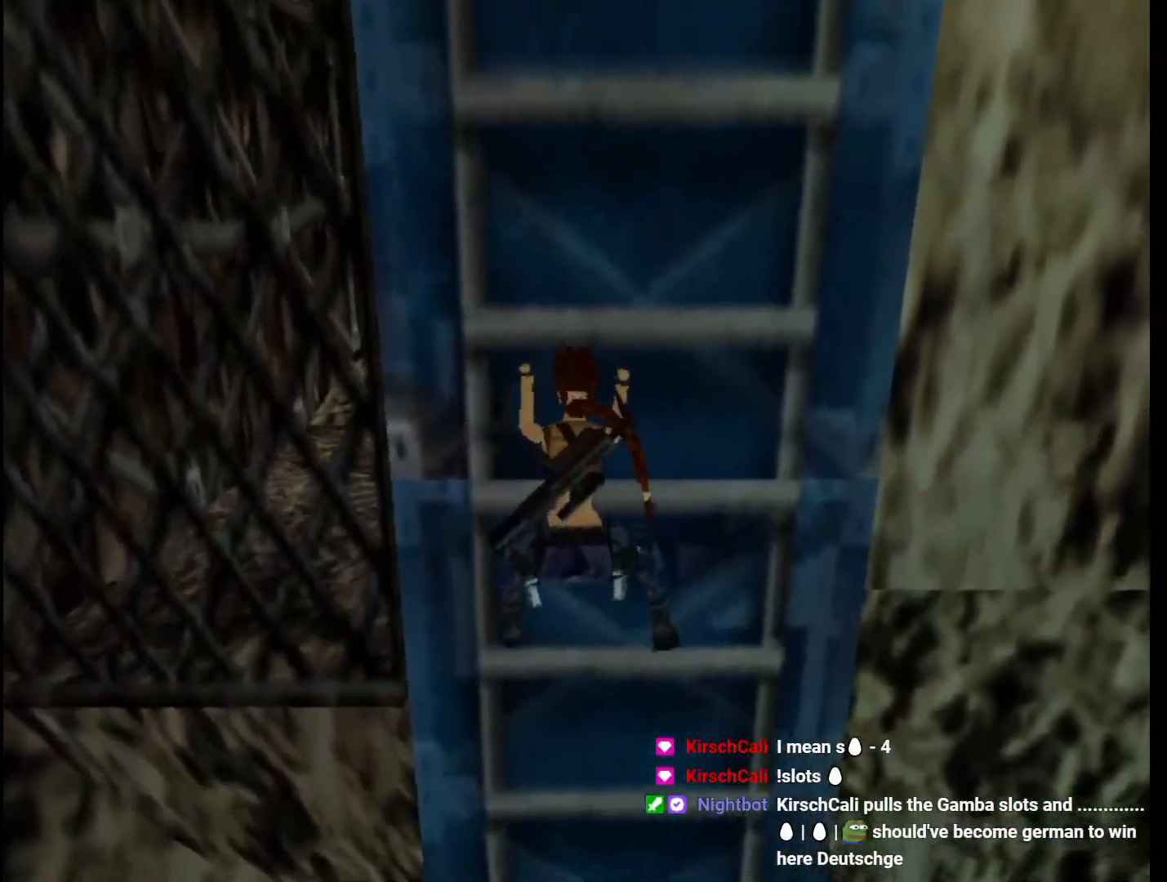
{"keys": ["action", "up"], "events": []}
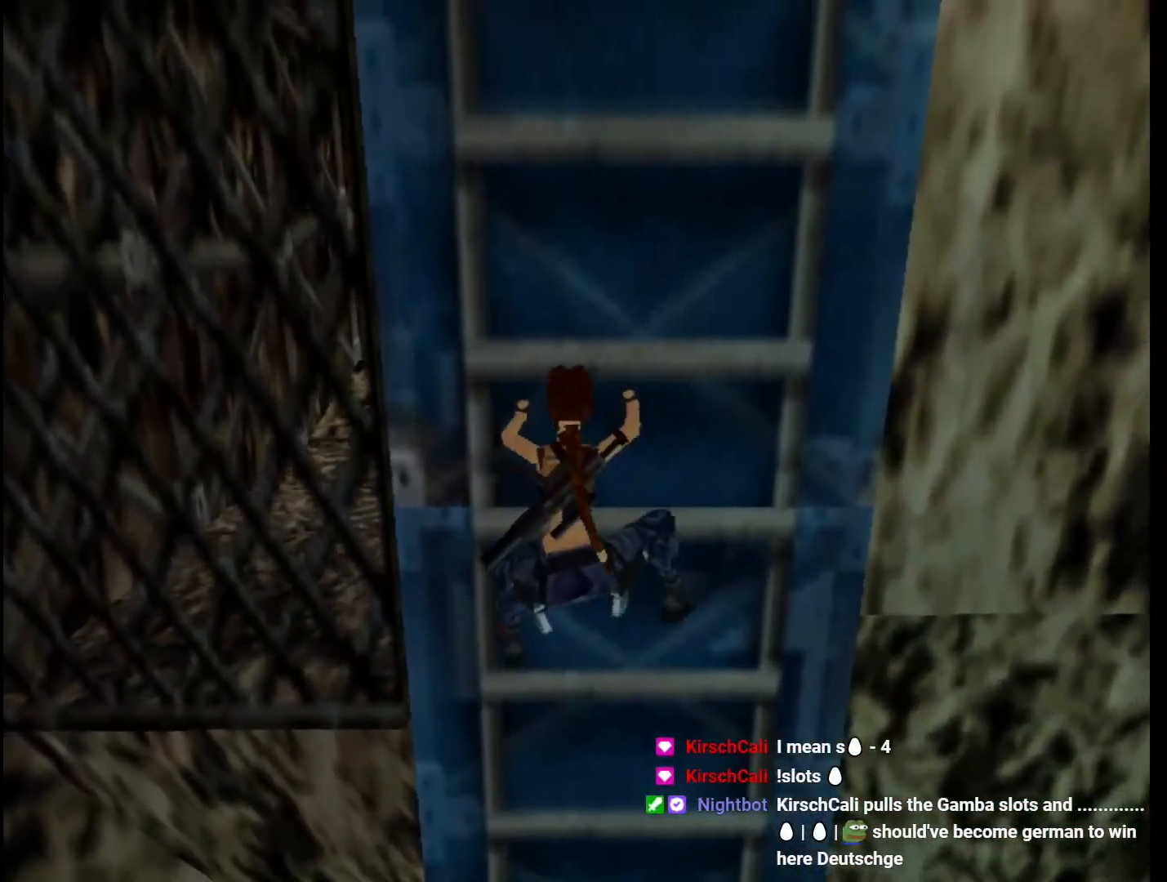
{"keys": ["action", "up"], "events": []}
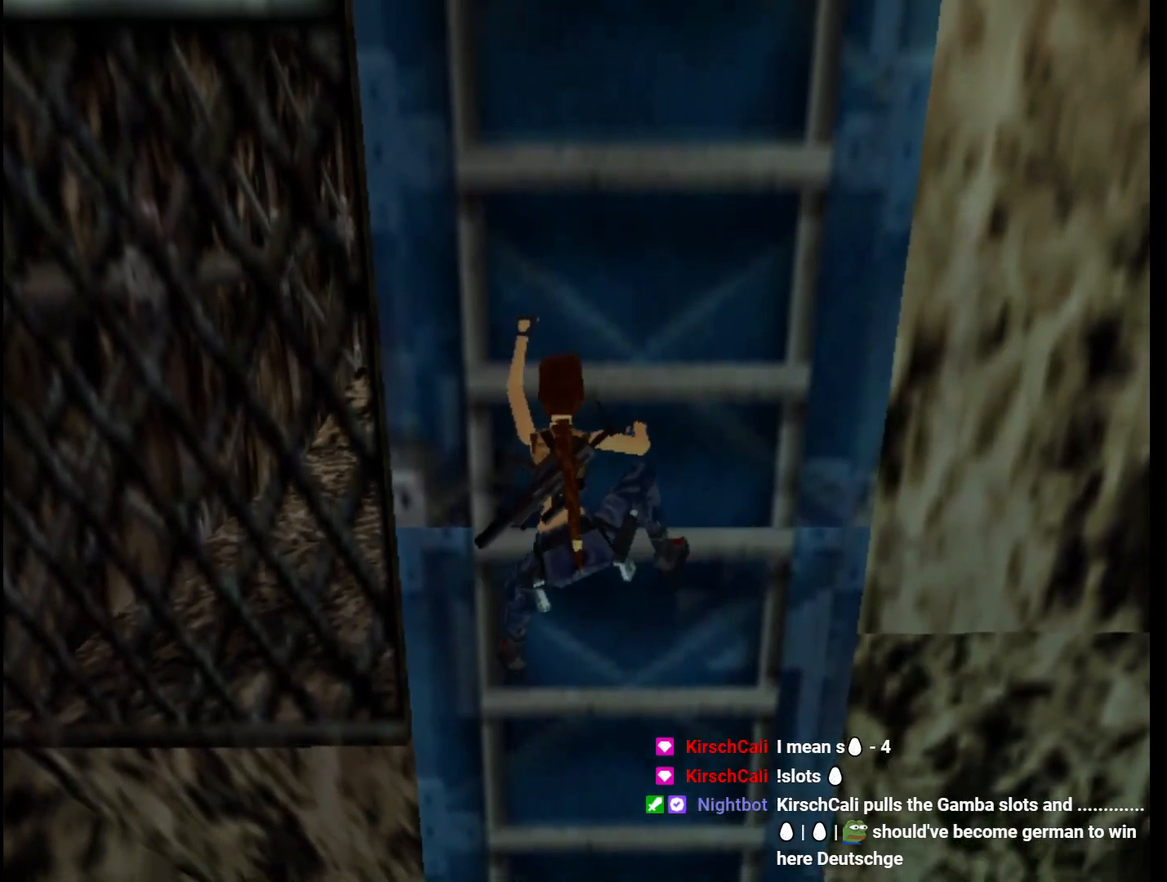
{"keys": ["action", "up"], "events": []}
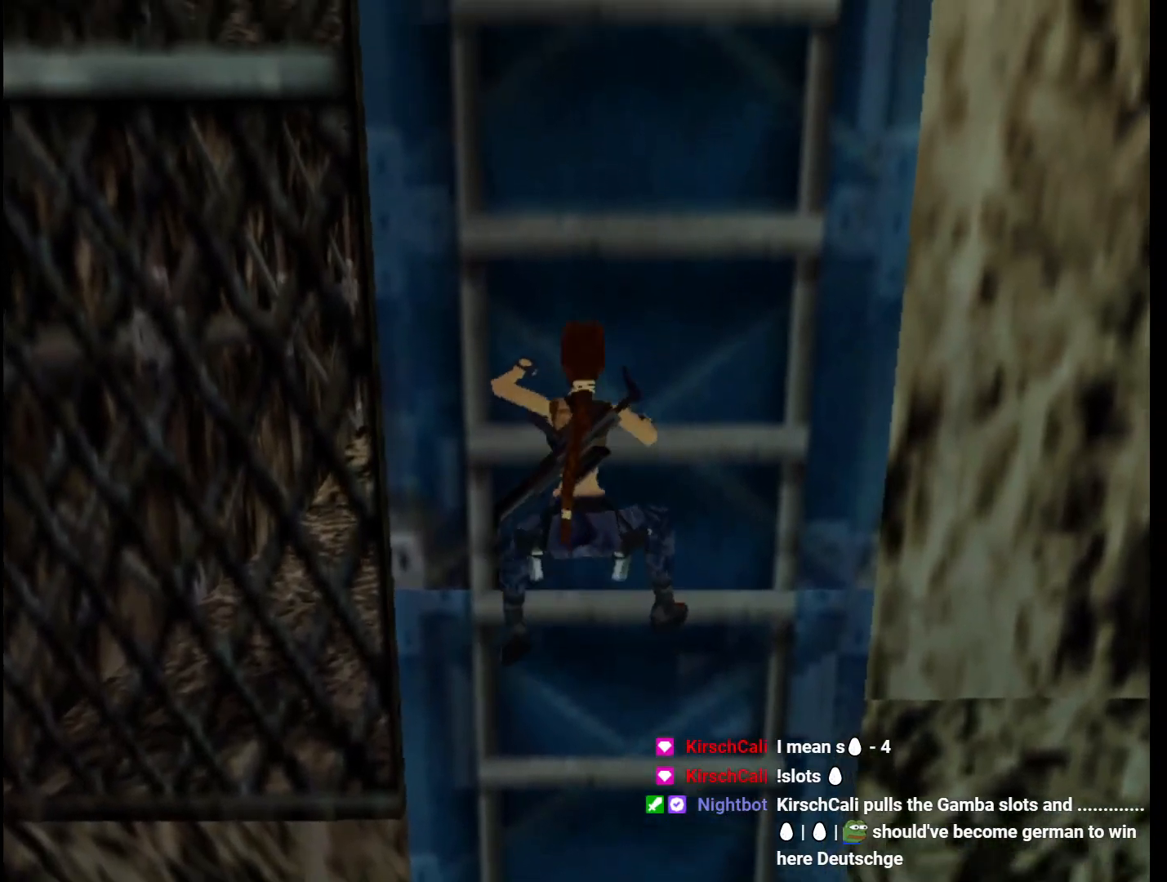
{"keys": ["action", "up"], "events": []}
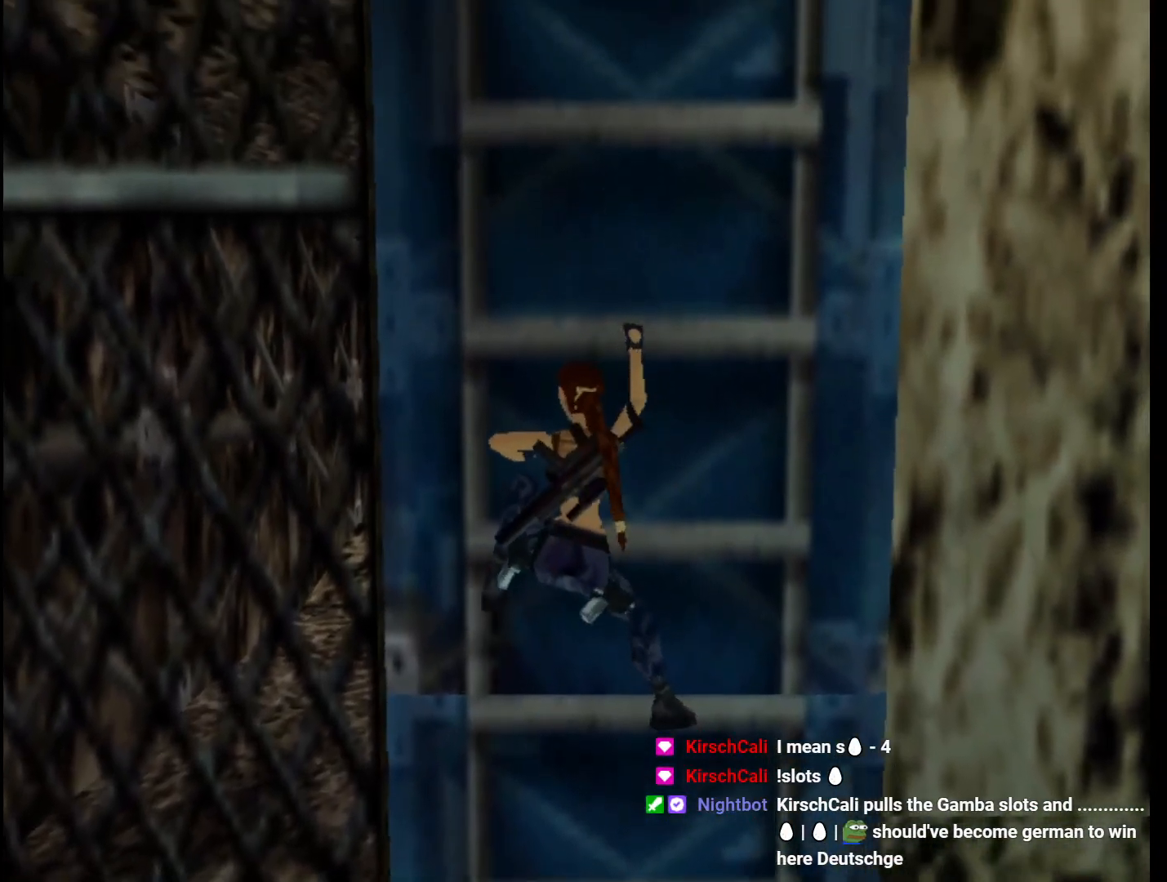
{"keys": ["action", "up"], "events": []}
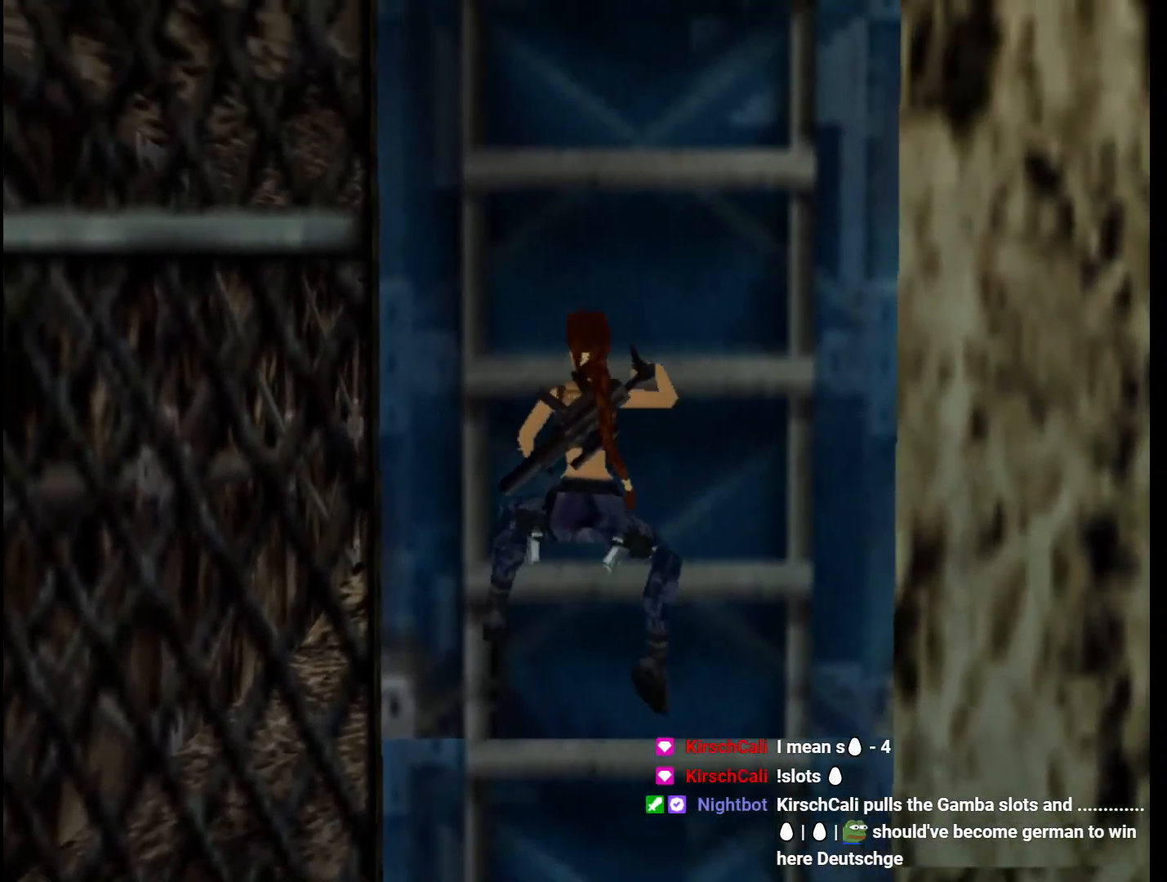
{"keys": ["action", "up"], "events": []}
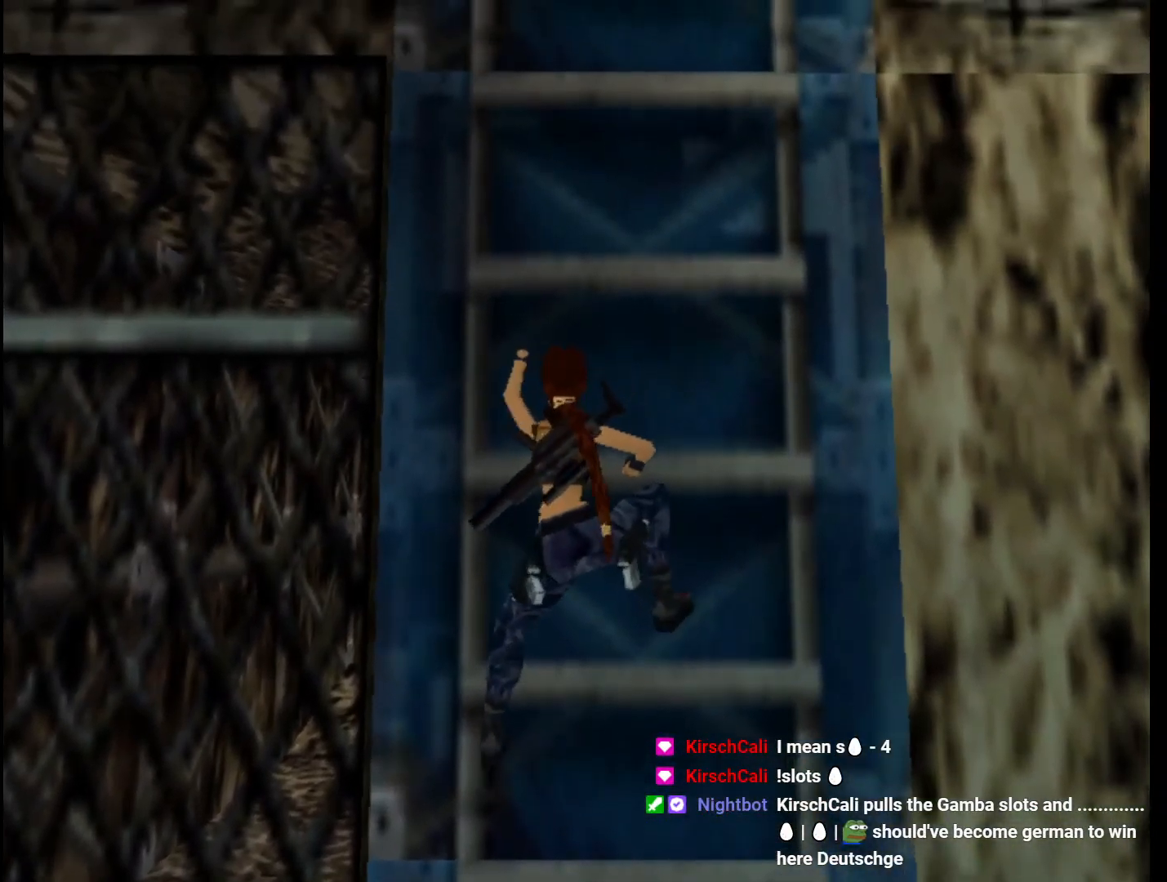
{"keys": ["action", "up"], "events": []}
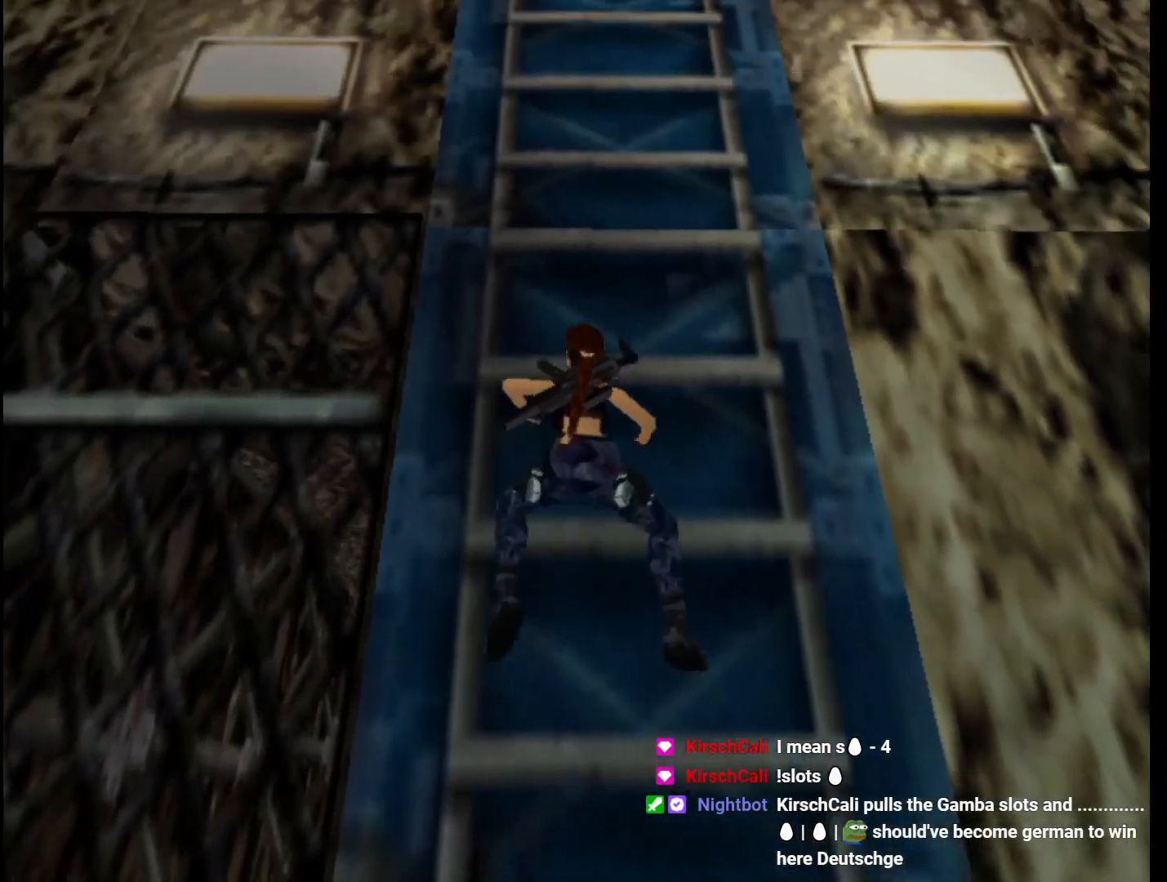
{"keys": ["action", "up"], "events": []}
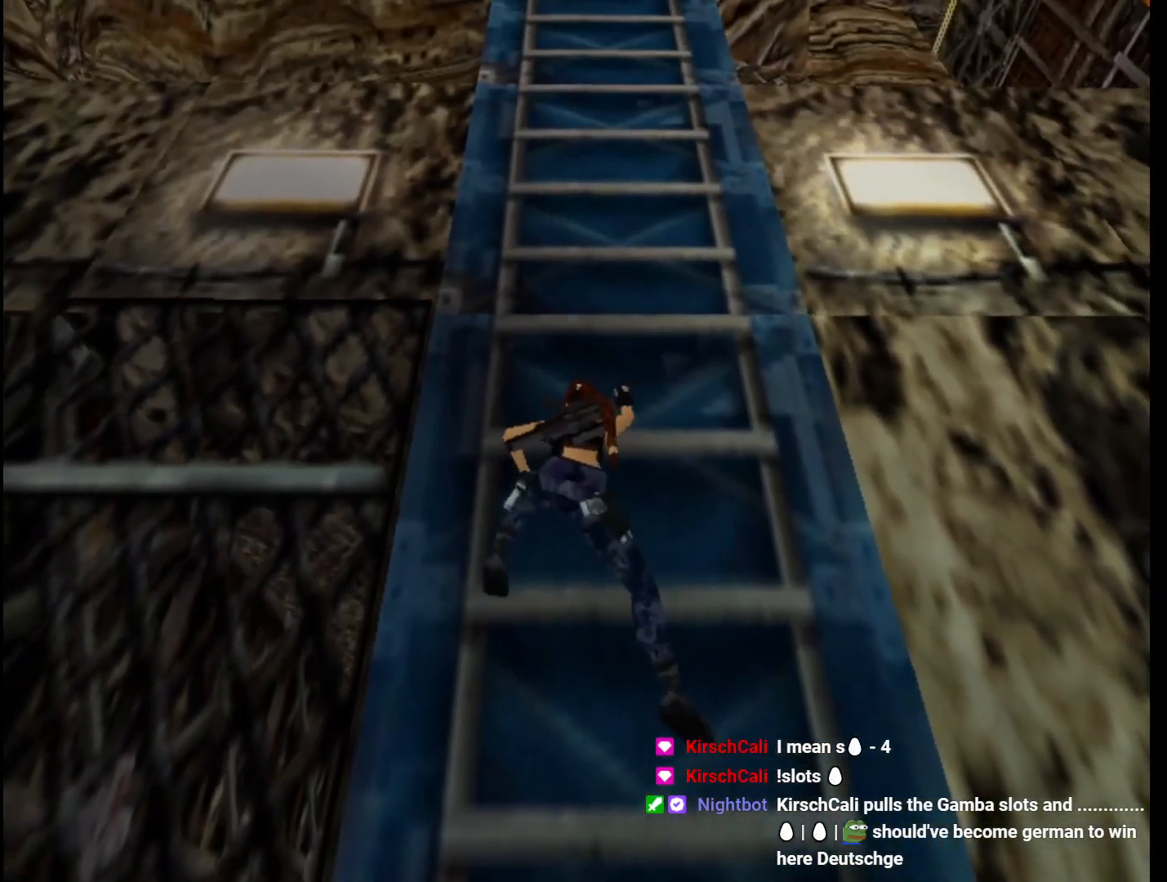
{"keys": ["action", "up"], "events": []}
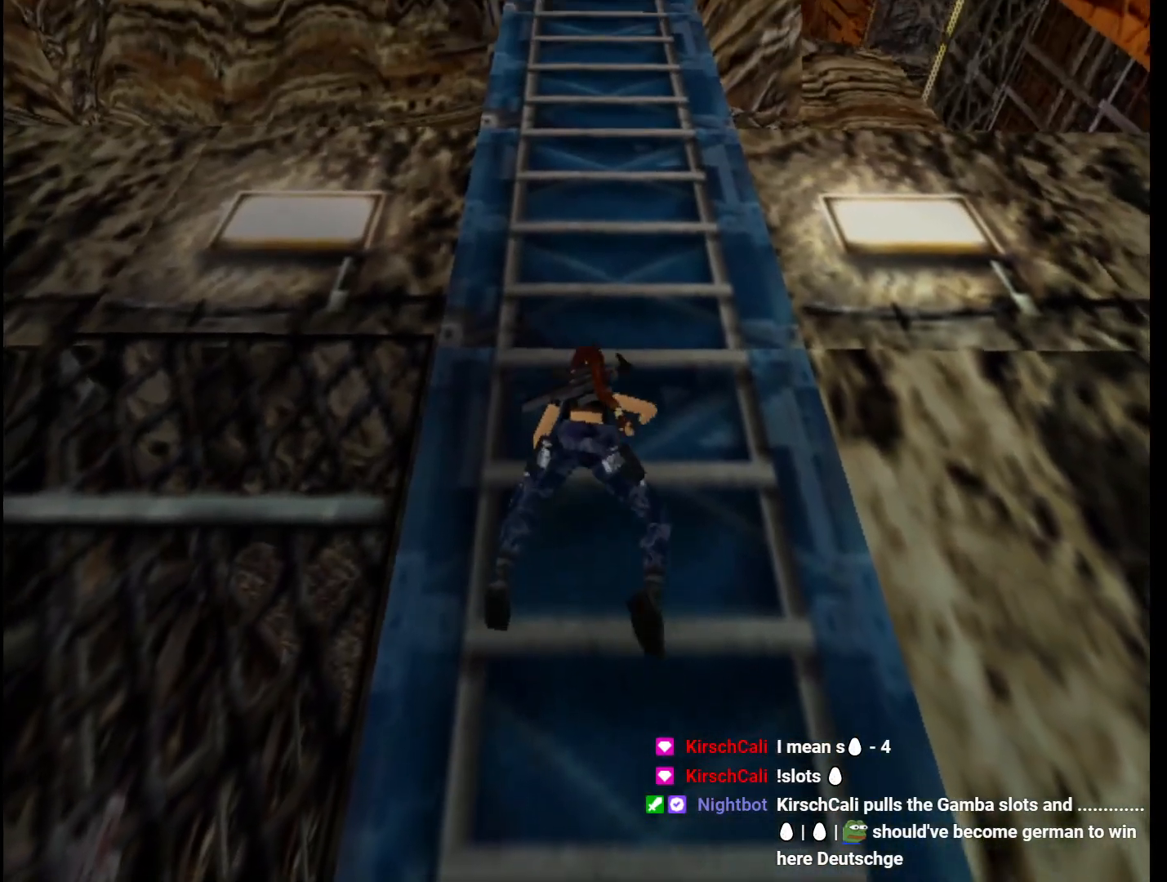
{"keys": ["action", "up"], "events": []}
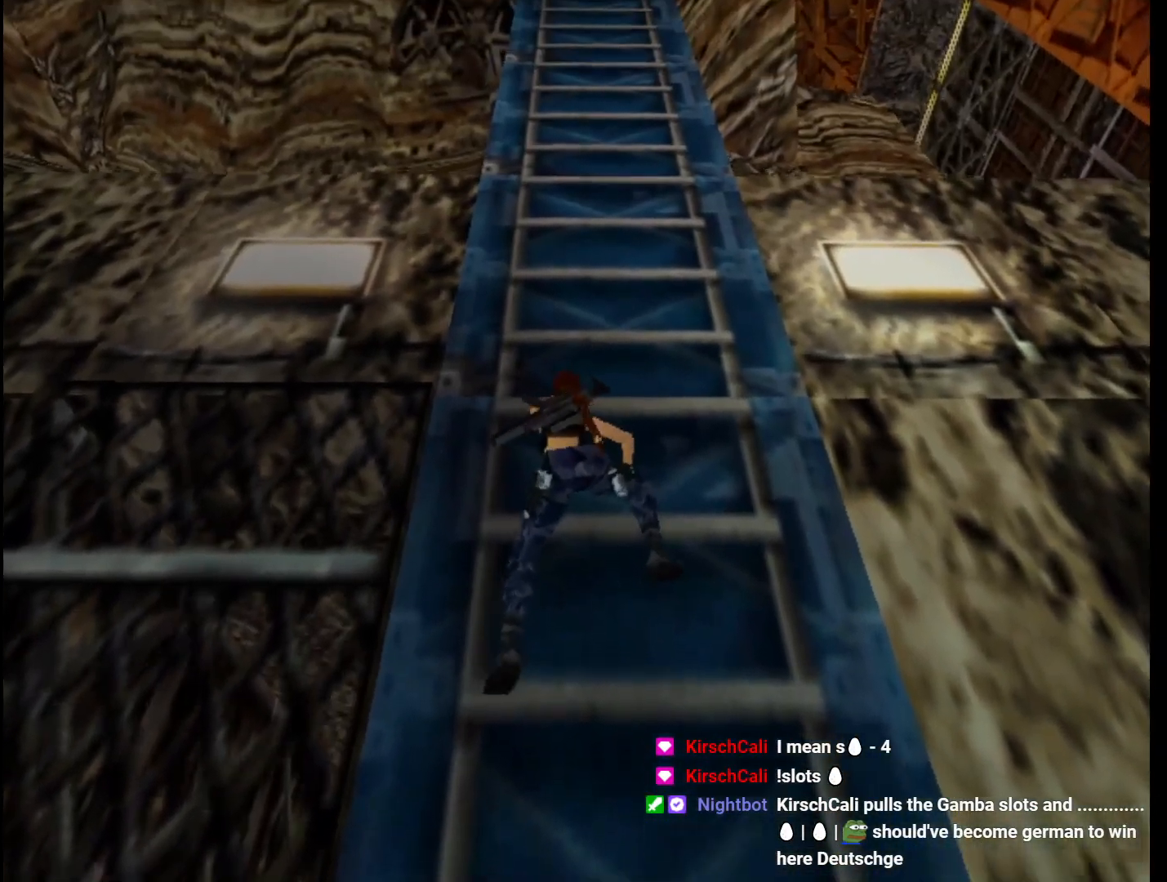
{"keys": ["action", "up"], "events": []}
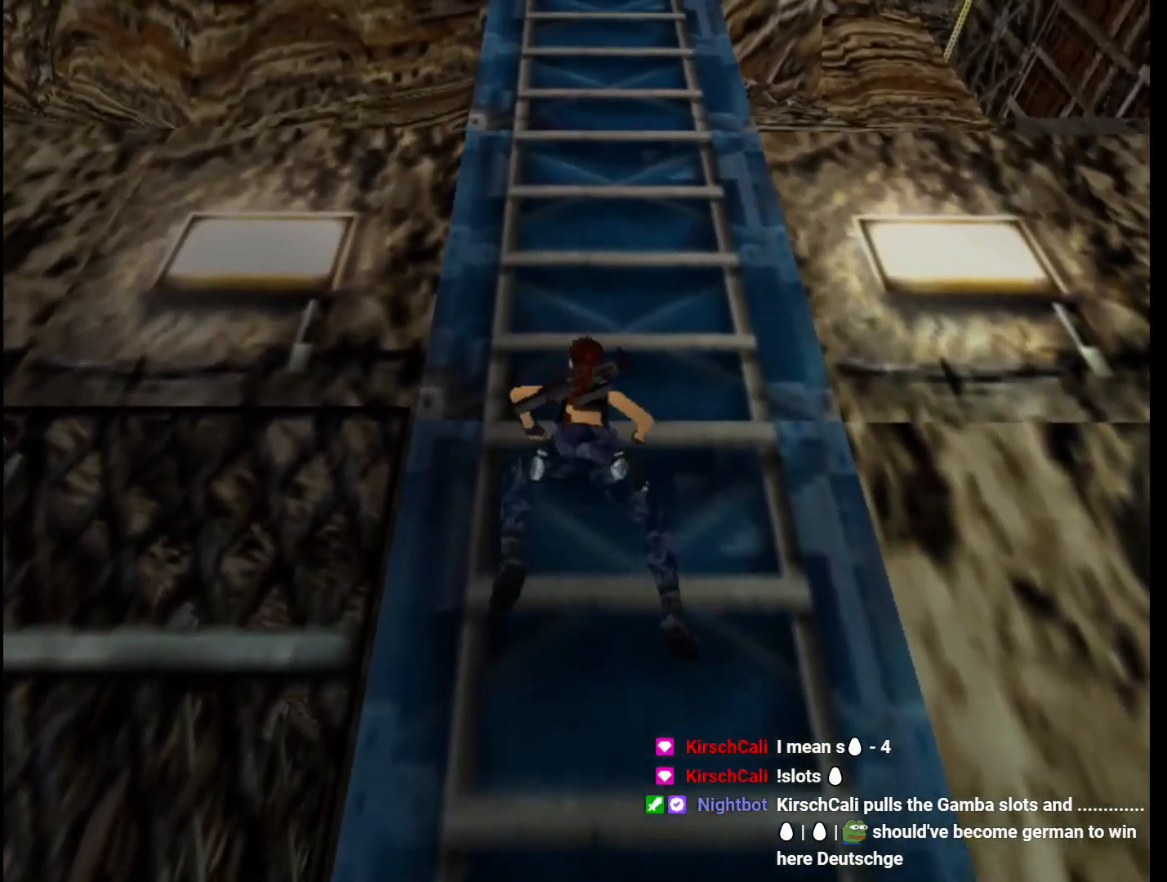
{"keys": ["action", "up"], "events": []}
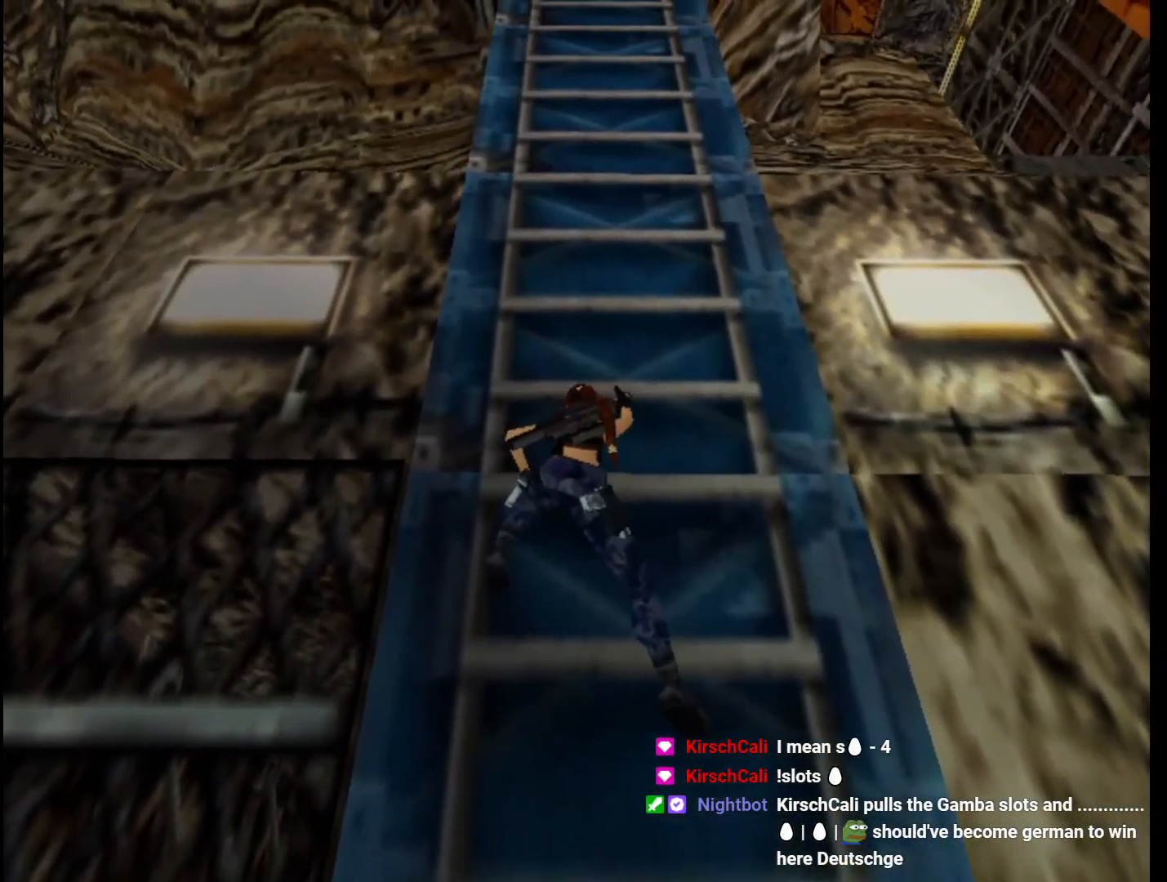
{"keys": ["action", "up"], "events": []}
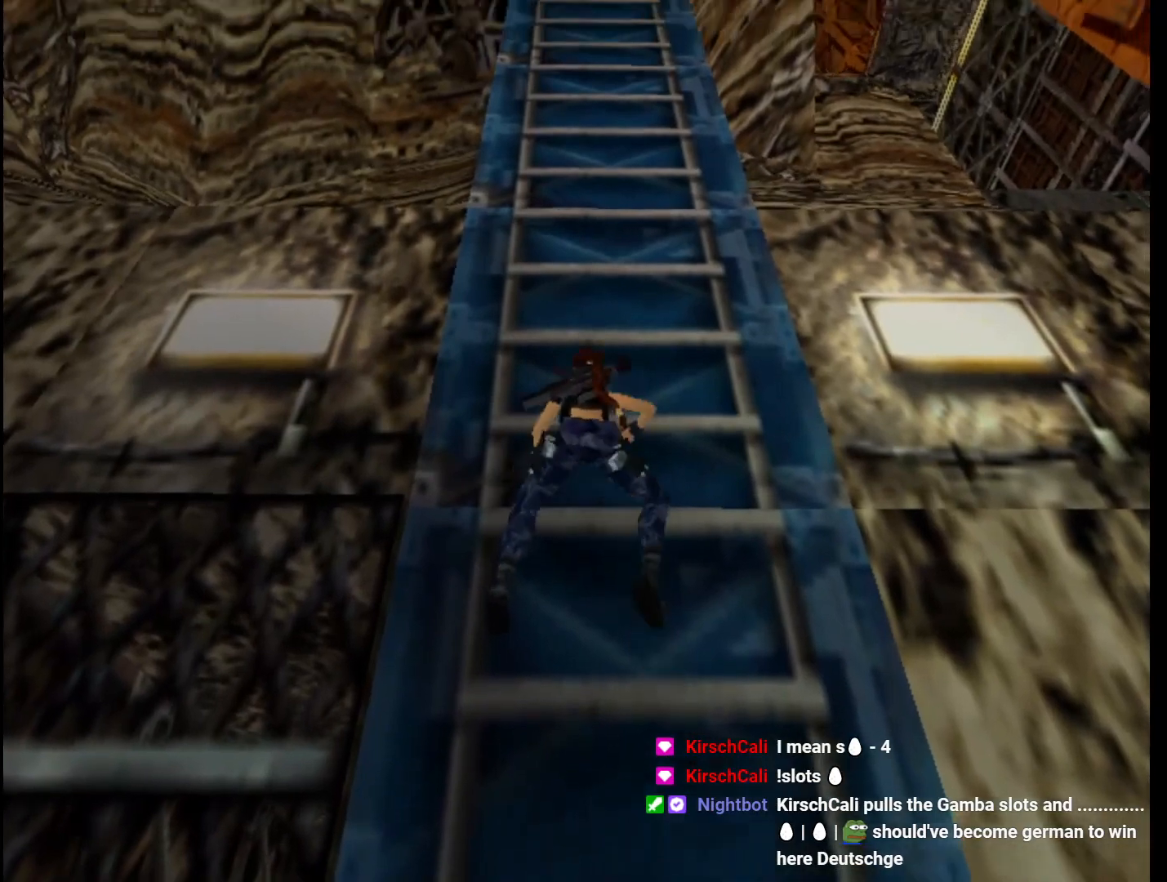
{"keys": ["action", "up"], "events": []}
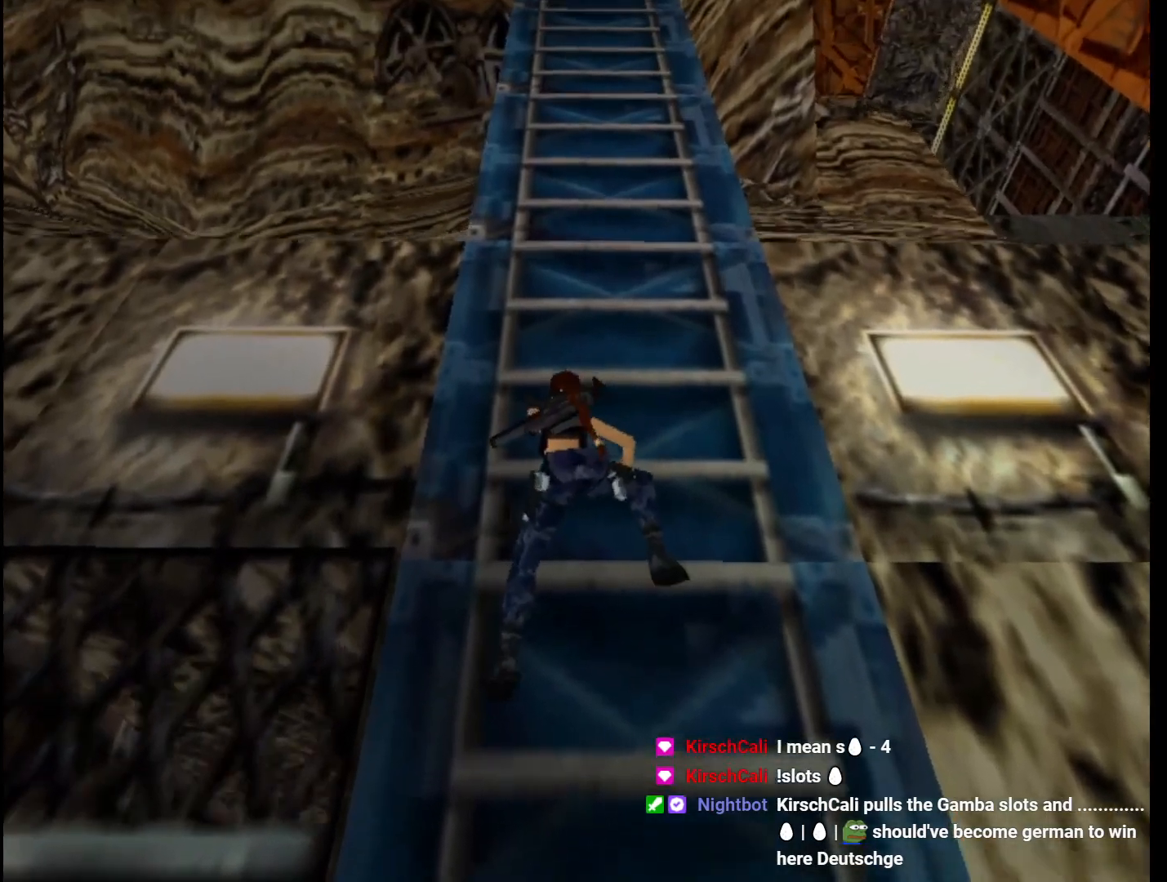
{"keys": ["action", "up"], "events": []}
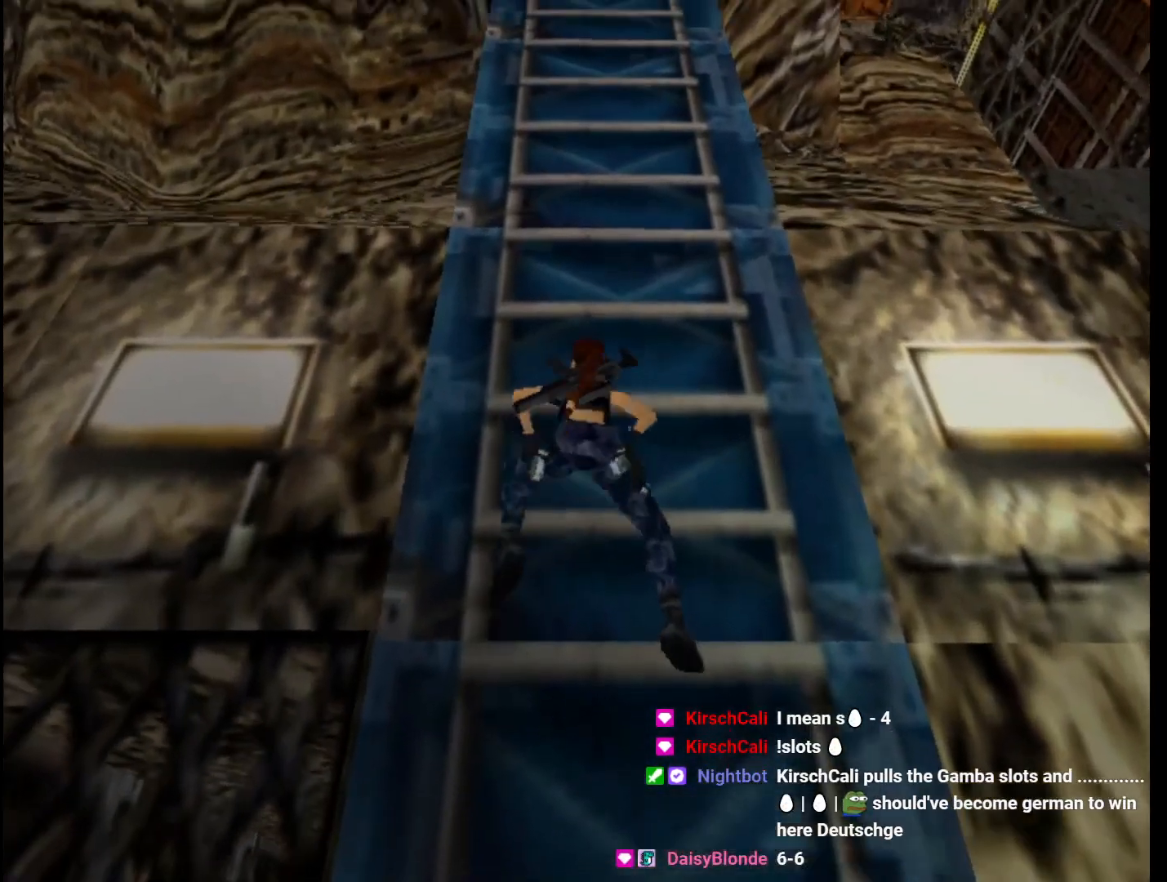
{"keys": ["action", "up"], "events": []}
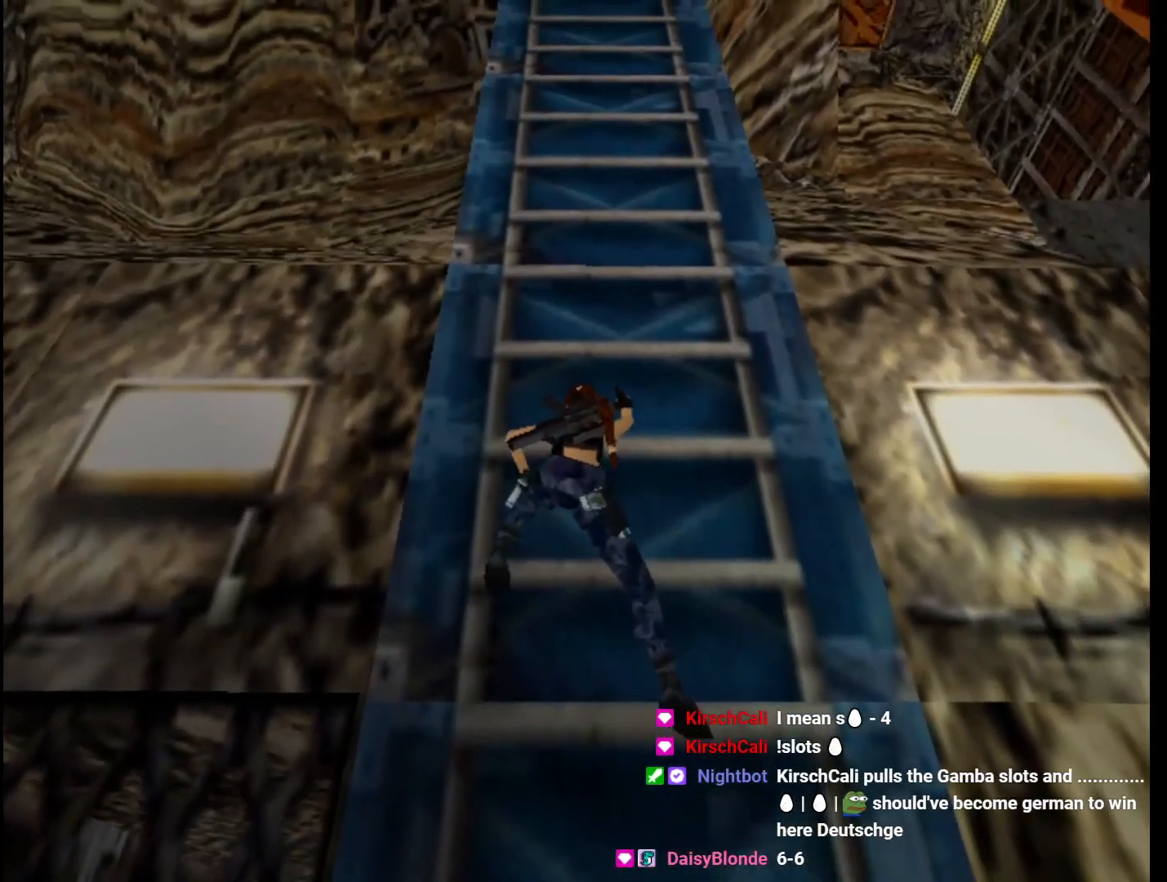
{"keys": ["action", "up"], "events": []}
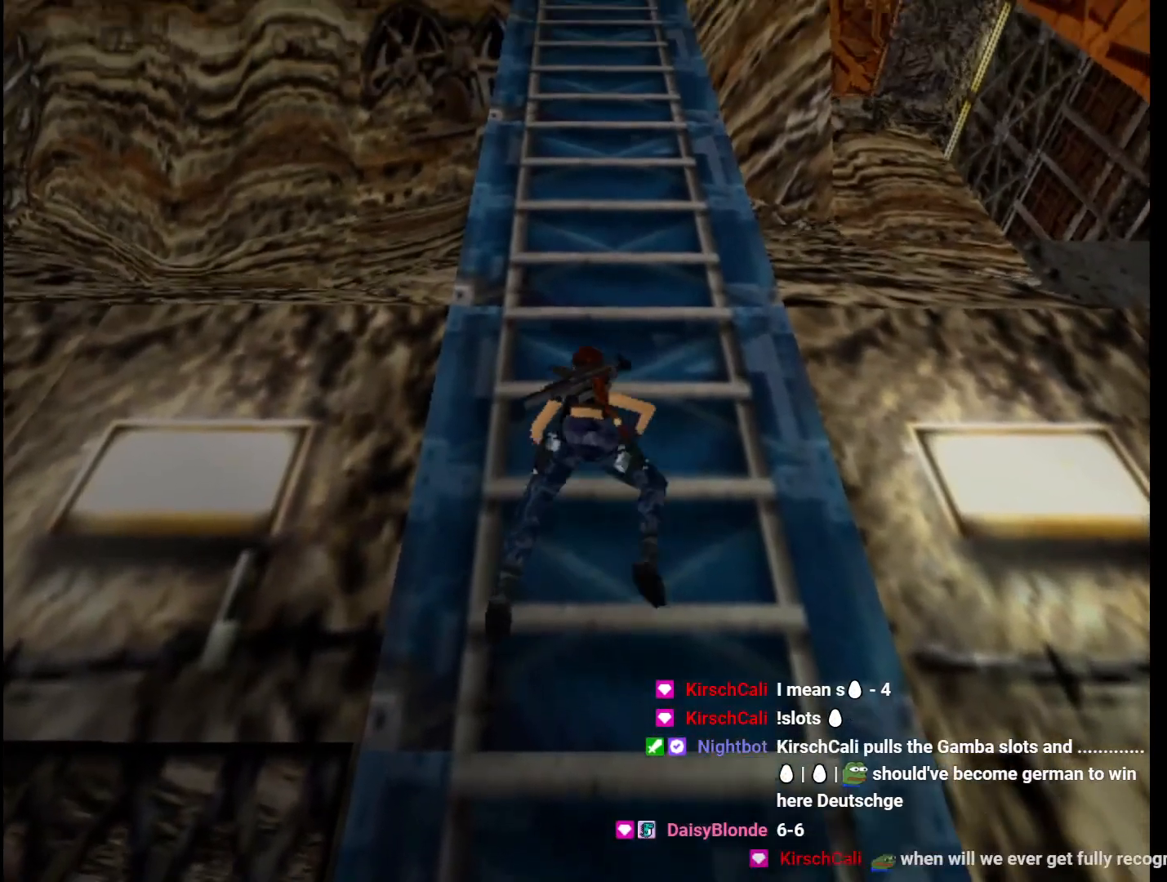
{"keys": ["action", "up"], "events": []}
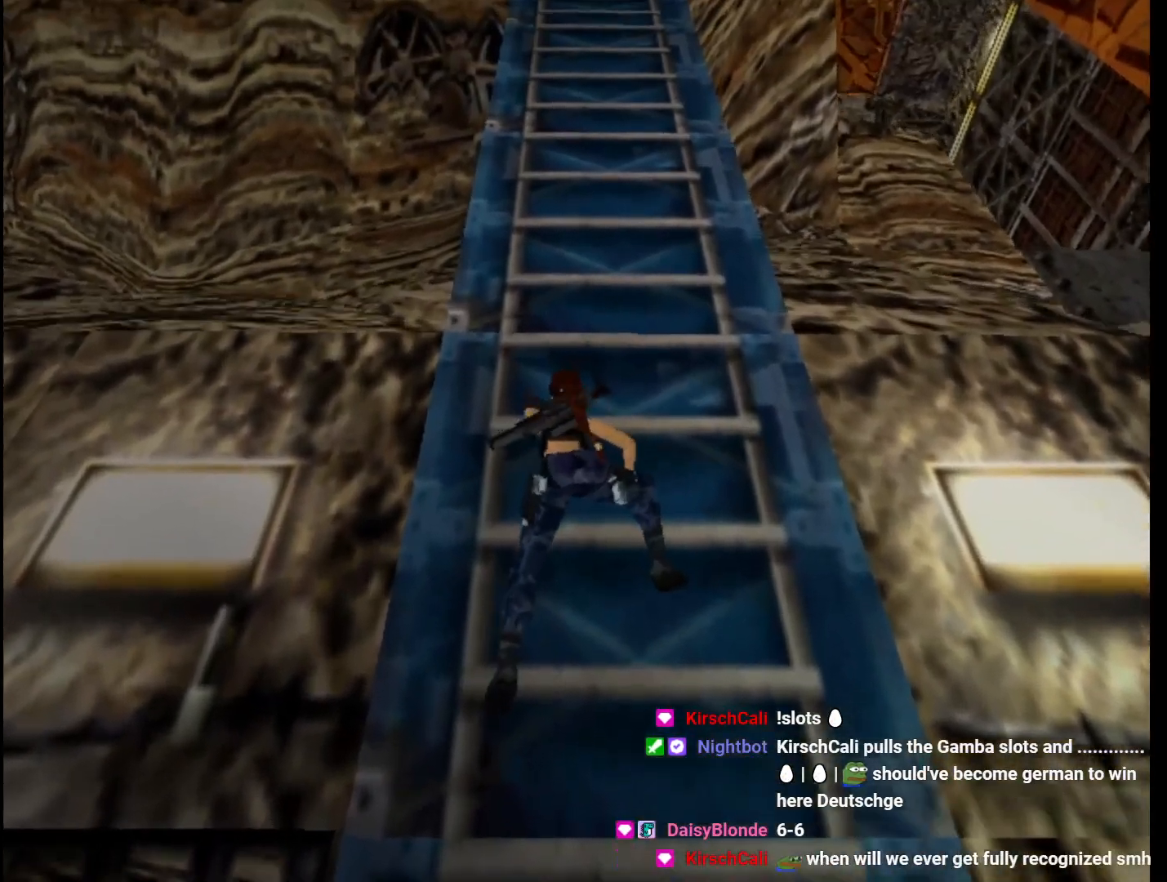
{"keys": ["action", "up"], "events": []}
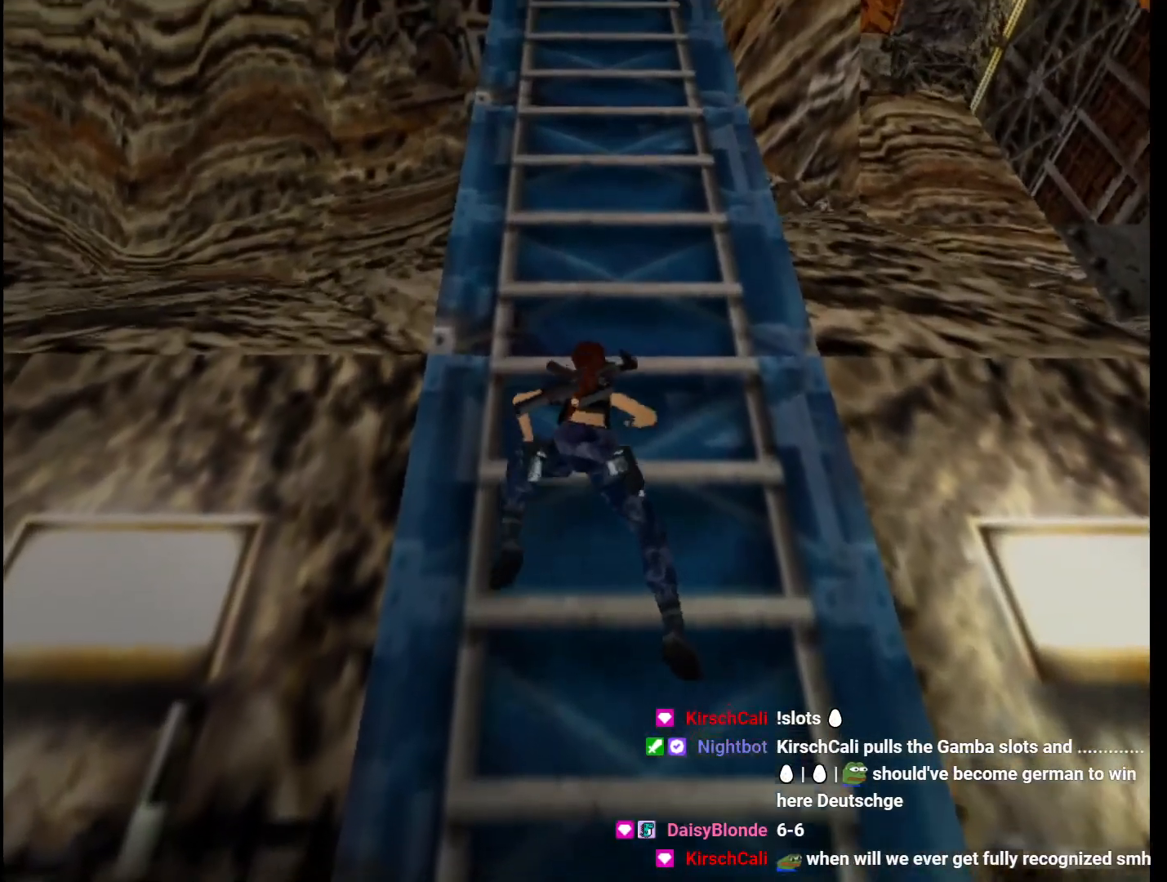
{"keys": ["action", "up"], "events": []}
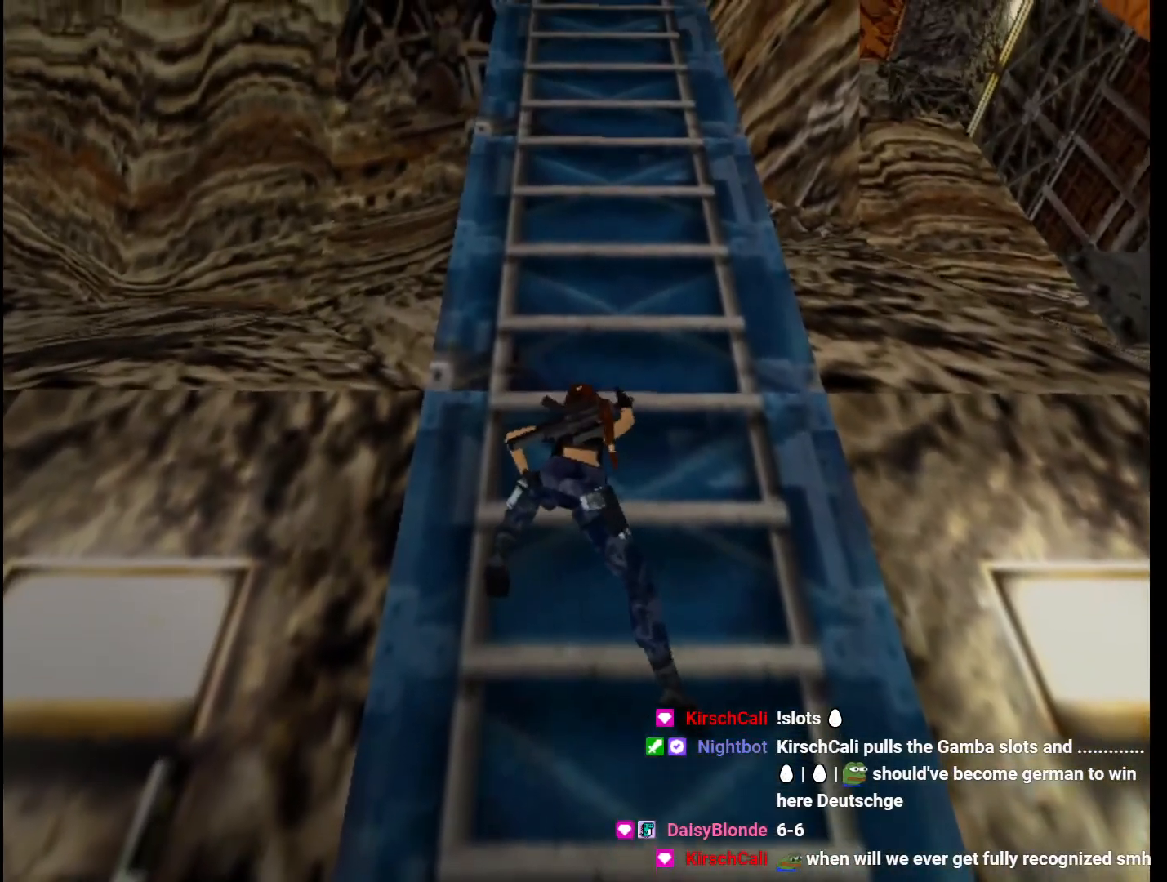
{"keys": ["action", "up"], "events": []}